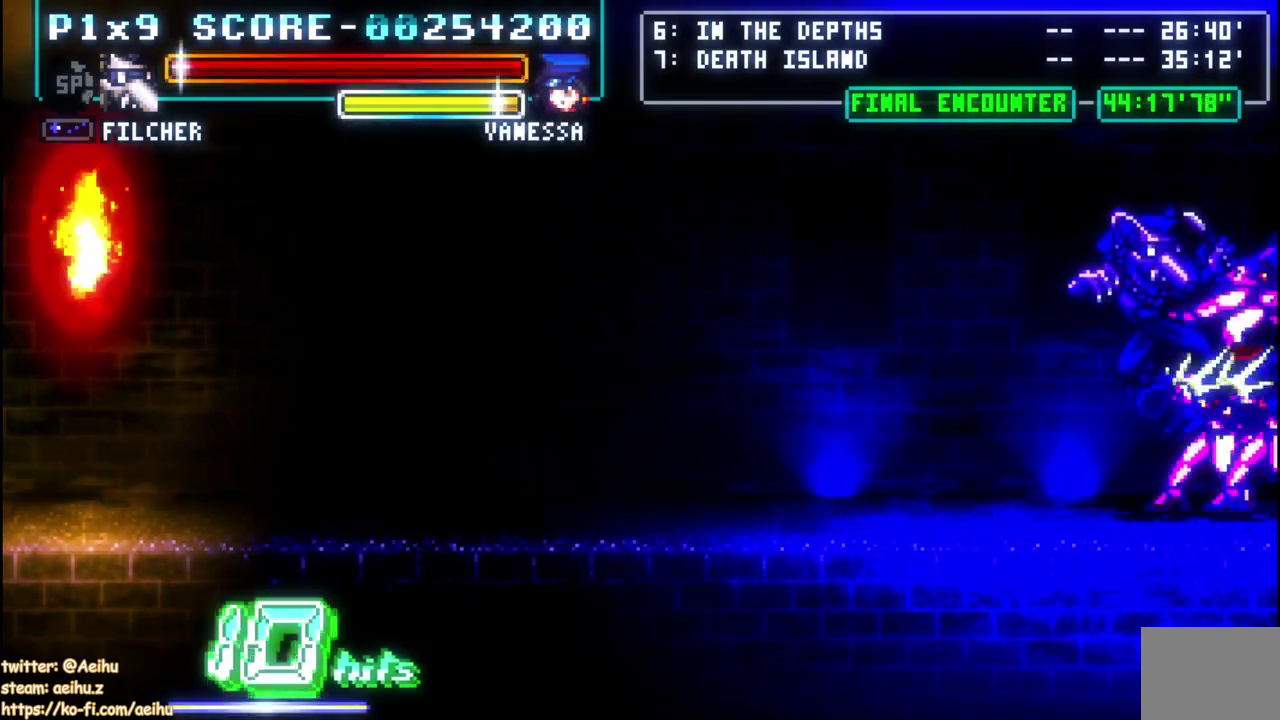
Gameplay with a controller (PlayStation layout); each line is a JSON object with the inputs held at the frame after it. "events" lists button and stick changes between this image and that frame as [ms after this image, input, new state], when the widget could be followed in between. Not read: L2 R2 R3 right_stick.
{"buttons": ["DPAD_LEFT"], "left_stick": "center", "events": [[200, "SQUARE", "down"], [317, "SQUARE", "up"], [333, "DPAD_RIGHT", "up"], [367, "SQUARE", "down"], [483, "SQUARE", "up"], [500, "DPAD_LEFT", "down"]]}
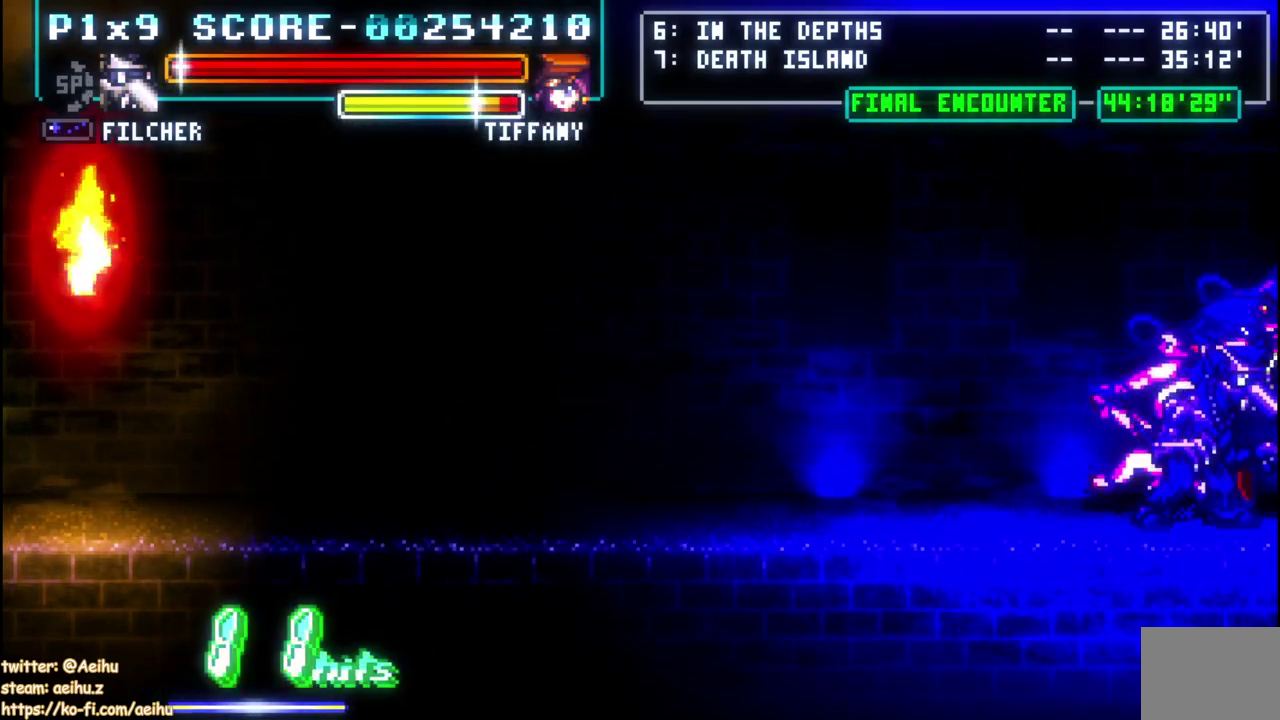
{"buttons": ["SQUARE"], "left_stick": "center", "events": [[67, "SQUARE", "down"], [183, "SQUARE", "up"], [233, "SQUARE", "down"], [350, "SQUARE", "up"], [383, "DPAD_LEFT", "up"], [400, "SQUARE", "down"]]}
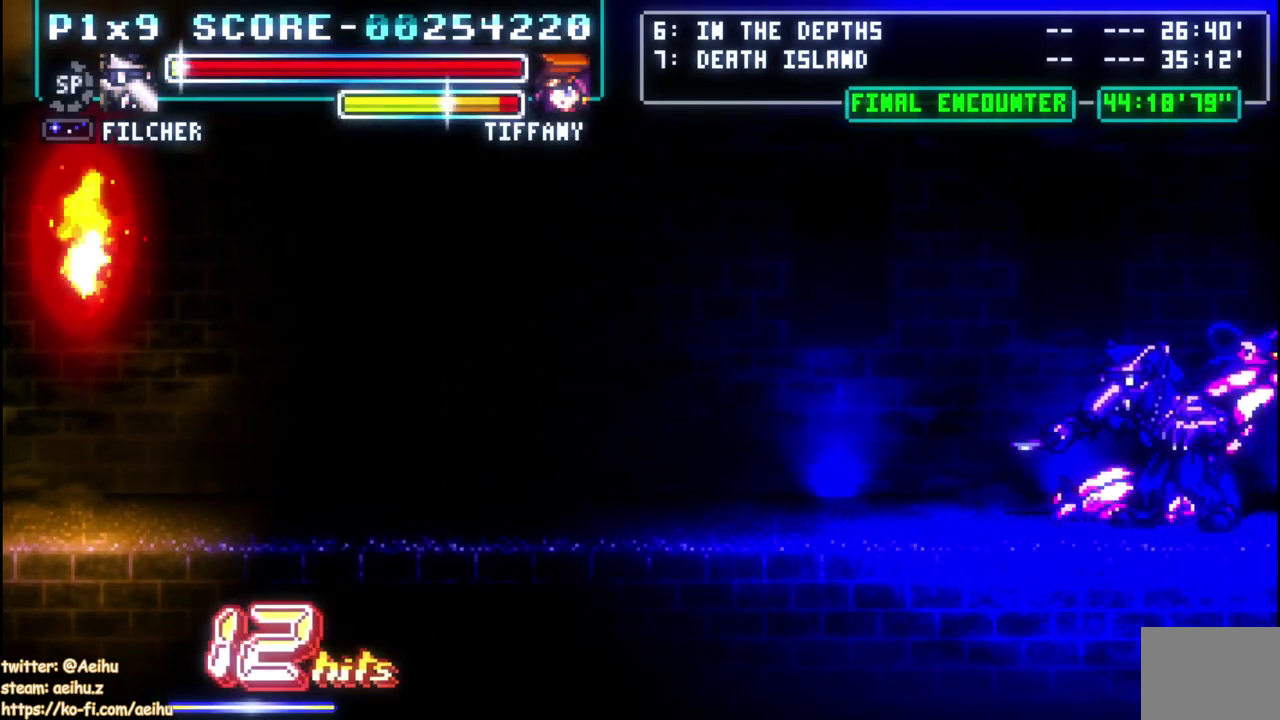
{"buttons": ["SQUARE"], "left_stick": "center", "events": [[17, "SQUARE", "up"], [67, "SQUARE", "down"], [183, "SQUARE", "up"], [250, "SQUARE", "down"], [367, "SQUARE", "up"], [417, "SQUARE", "down"]]}
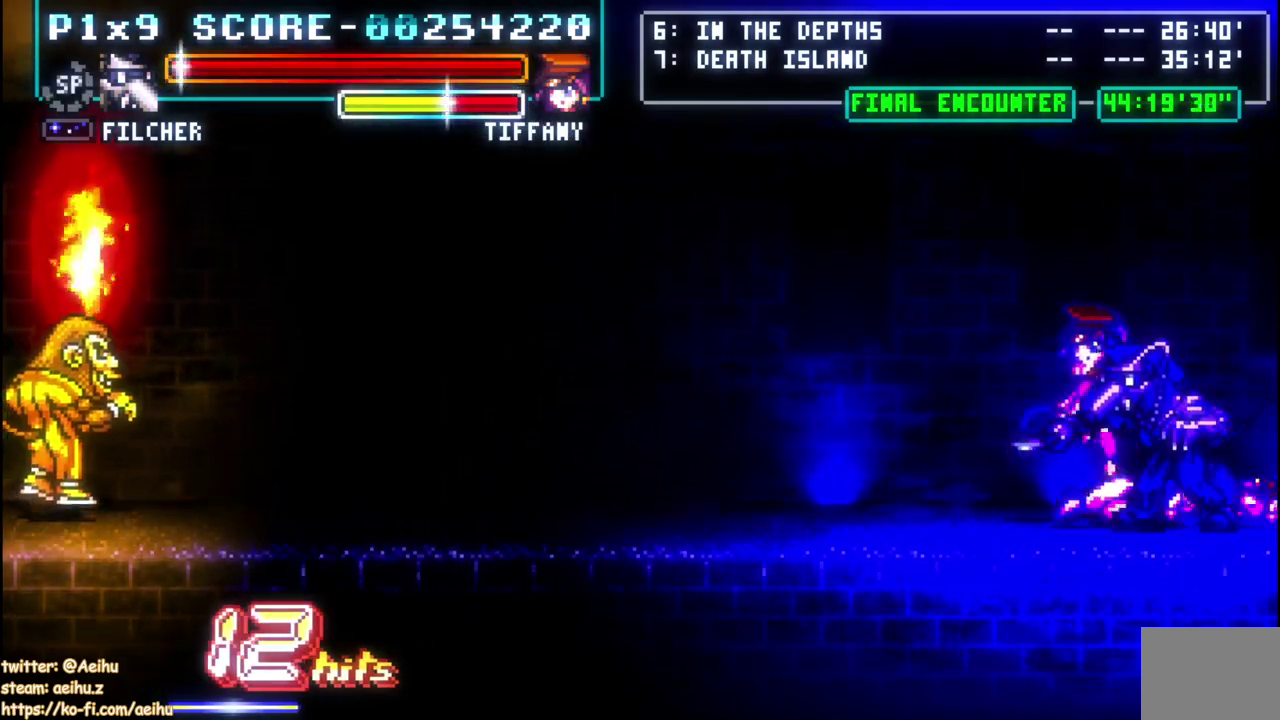
{"buttons": ["SQUARE"], "left_stick": "center", "events": [[33, "SQUARE", "up"], [83, "SQUARE", "down"]]}
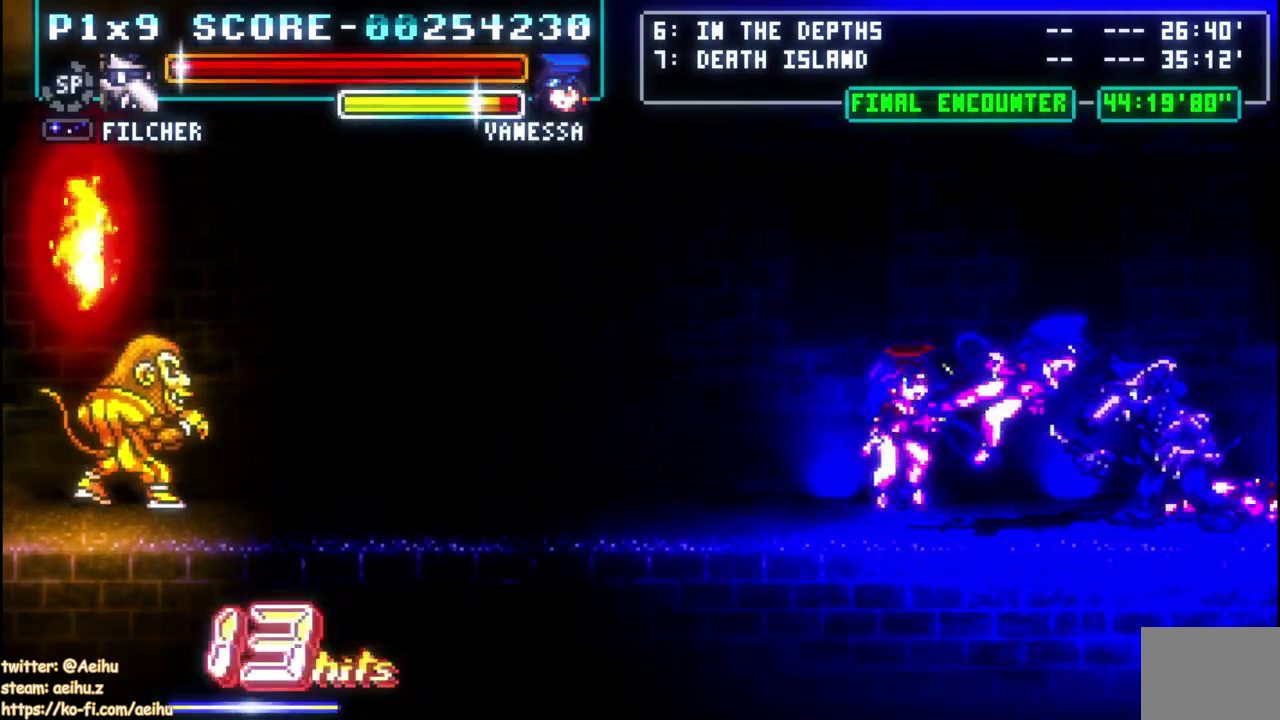
{"buttons": ["CIRCLE", "DPAD_LEFT"], "left_stick": "center", "events": [[17, "SQUARE", "up"], [83, "DPAD_LEFT", "down"], [83, "SQUARE", "down"], [167, "SQUARE", "up"], [250, "CIRCLE", "down"], [333, "CIRCLE", "up"], [417, "CIRCLE", "down"]]}
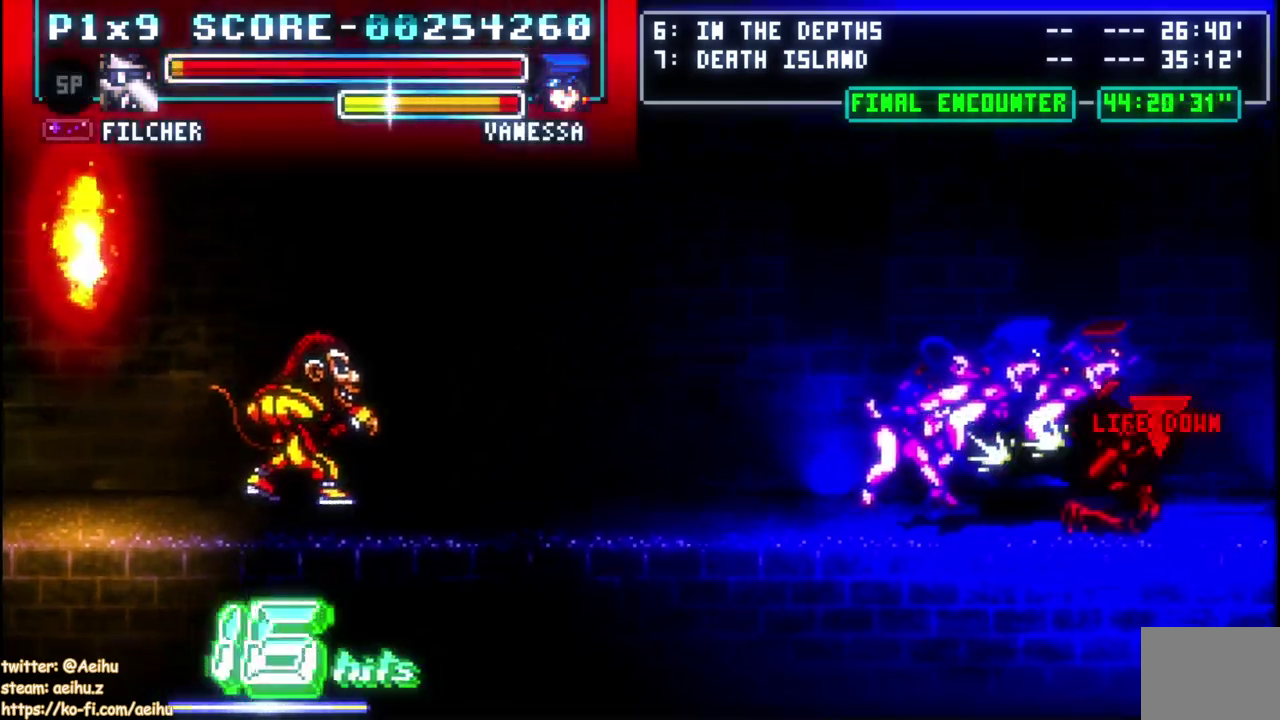
{"buttons": [], "left_stick": "center", "events": [[33, "CIRCLE", "up"], [150, "DPAD_LEFT", "up"], [233, "SQUARE", "down"], [350, "SQUARE", "up"]]}
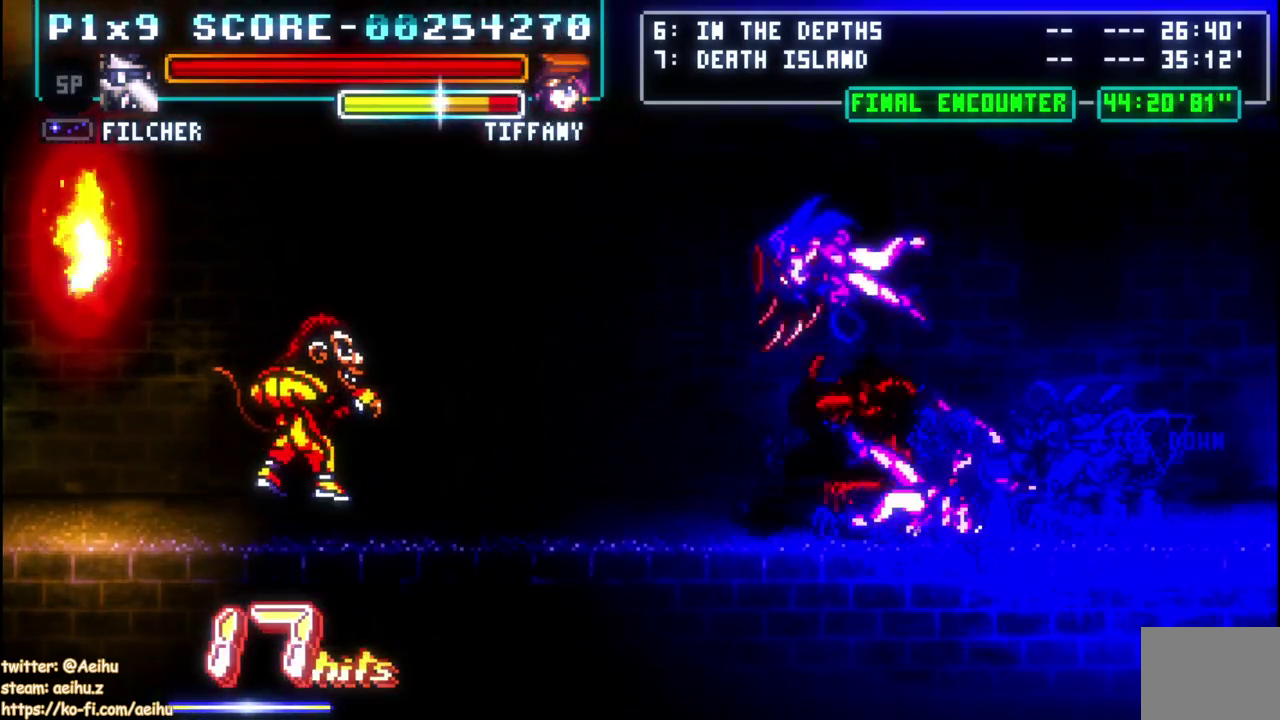
{"buttons": ["SQUARE"], "left_stick": "center", "events": [[233, "SQUARE", "down"]]}
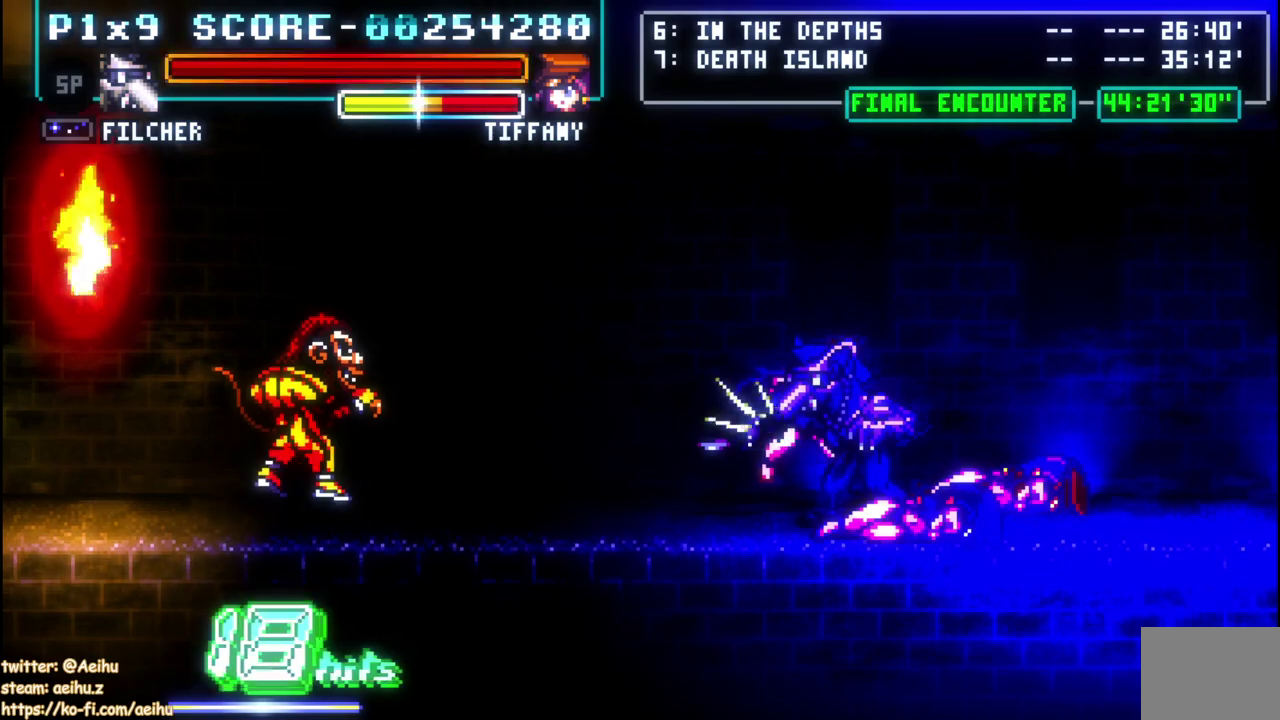
{"buttons": ["SQUARE"], "left_stick": "center", "events": [[167, "SQUARE", "up"], [233, "SQUARE", "down"]]}
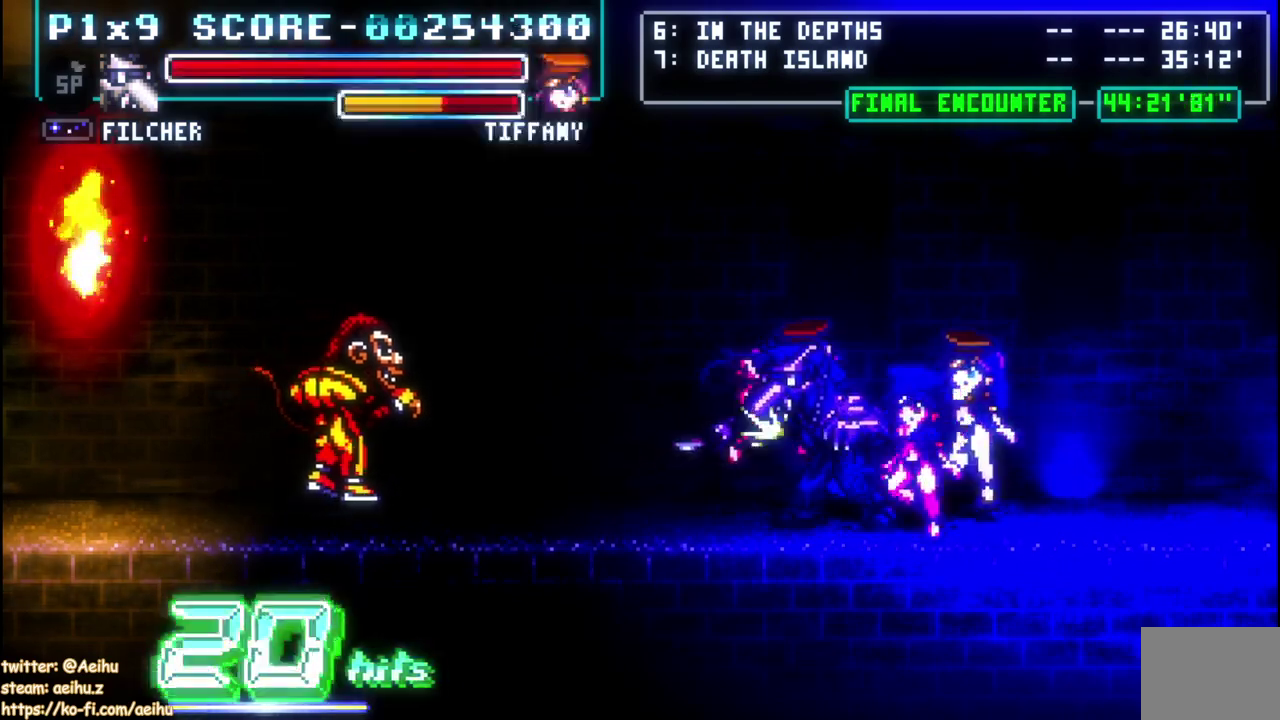
{"buttons": ["DPAD_RIGHT"], "left_stick": "center", "events": [[17, "SQUARE", "up"], [183, "DPAD_RIGHT", "down"]]}
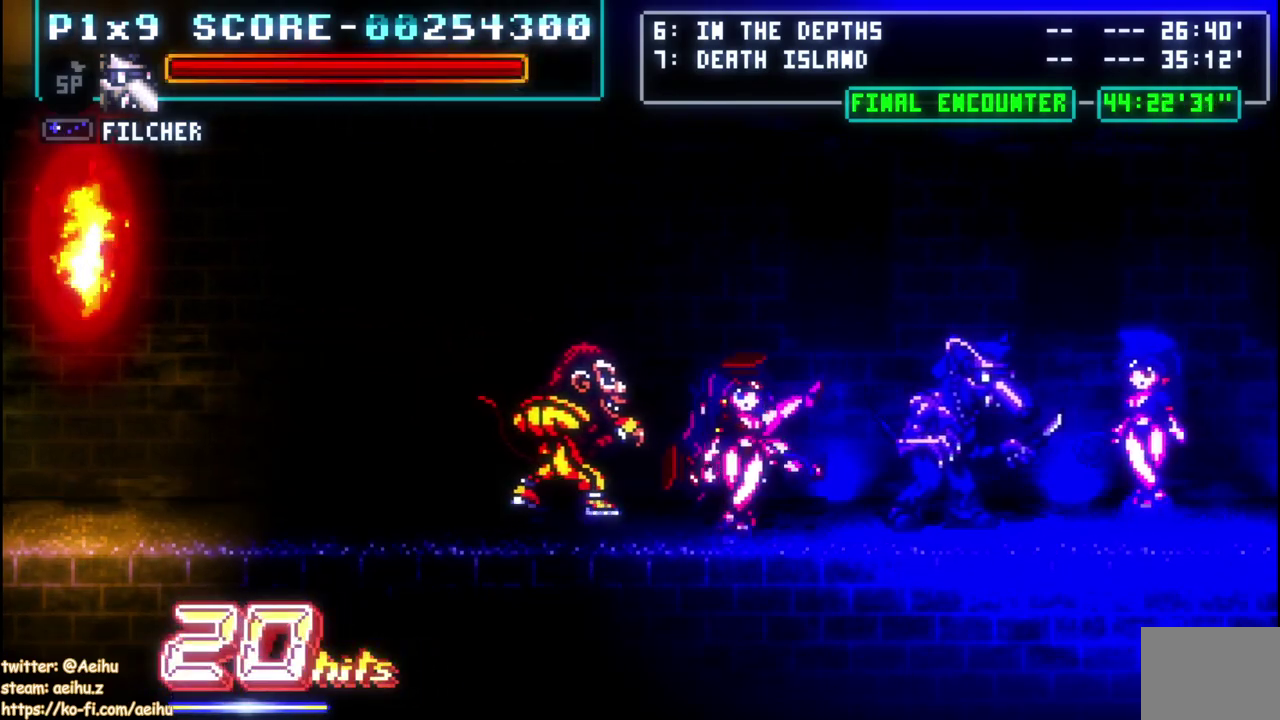
{"buttons": ["DPAD_RIGHT"], "left_stick": "center", "events": [[183, "CIRCLE", "down"], [350, "CIRCLE", "up"]]}
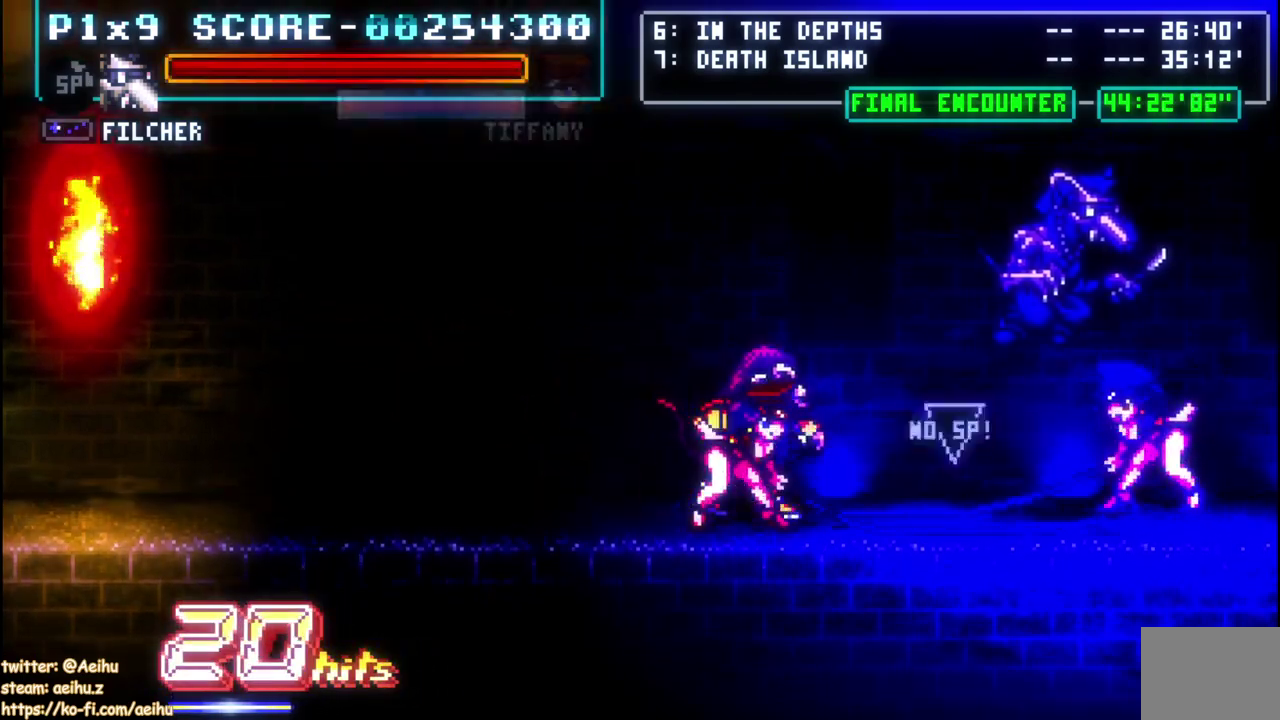
{"buttons": [], "left_stick": "center", "events": [[117, "DPAD_RIGHT", "up"], [167, "DPAD_LEFT", "down"], [217, "SQUARE", "down"], [383, "SQUARE", "up"], [450, "DPAD_LEFT", "up"]]}
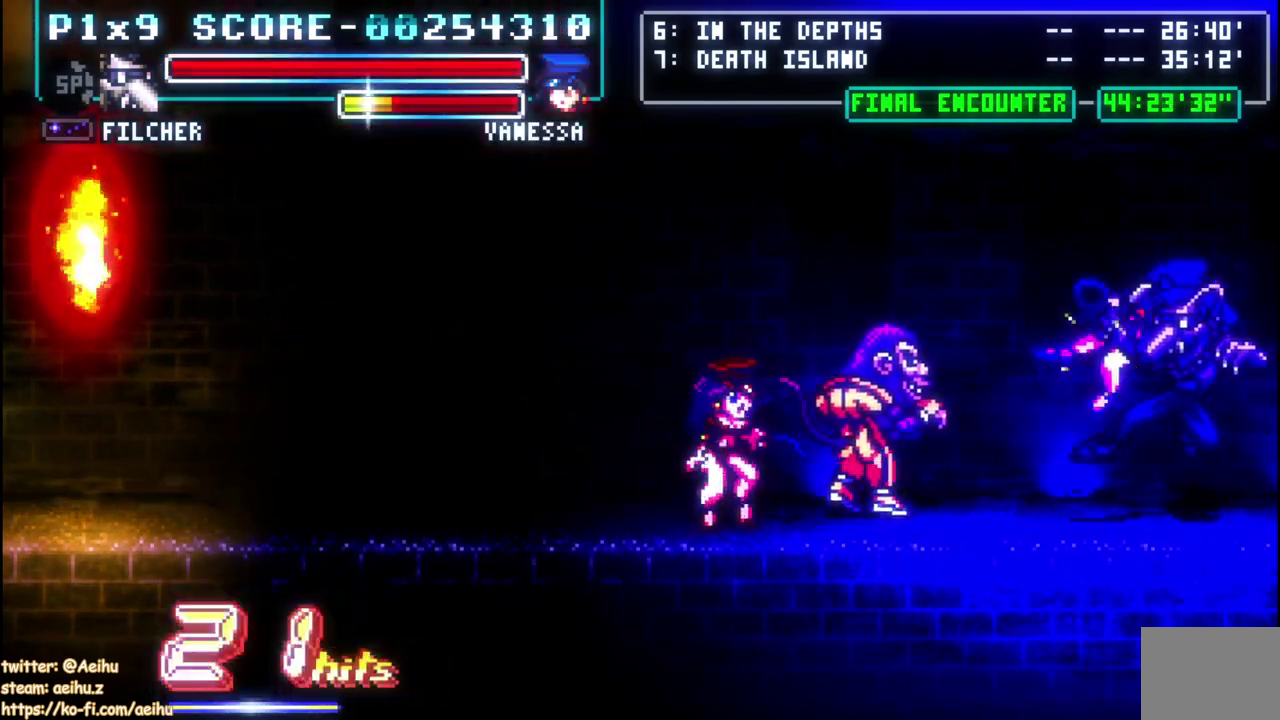
{"buttons": ["CROSS", "SQUARE", "DPAD_LEFT"], "left_stick": "center", "events": [[133, "DPAD_LEFT", "down"], [183, "CROSS", "down"], [200, "SQUARE", "down"], [300, "CROSS", "up"], [300, "SQUARE", "up"], [350, "CROSS", "down"], [367, "SQUARE", "down"]]}
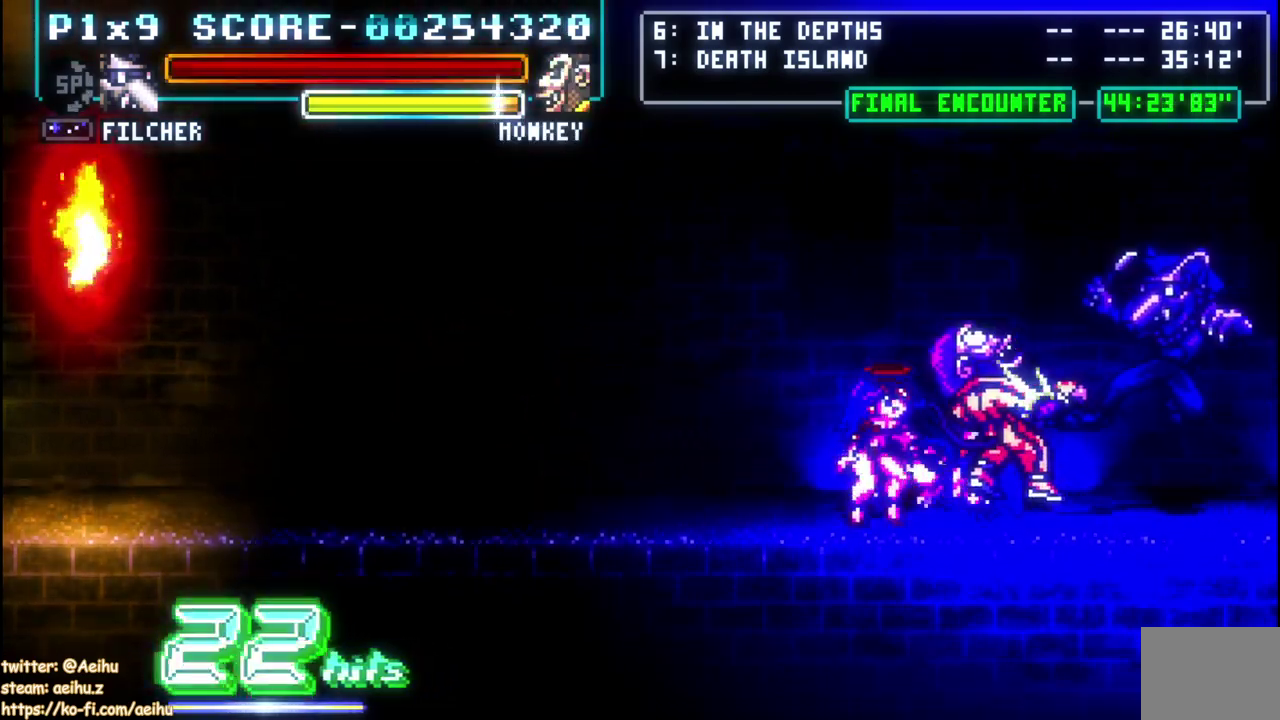
{"buttons": [], "left_stick": "center", "events": [[400, "DPAD_LEFT", "up"], [483, "CROSS", "up"], [483, "SQUARE", "up"]]}
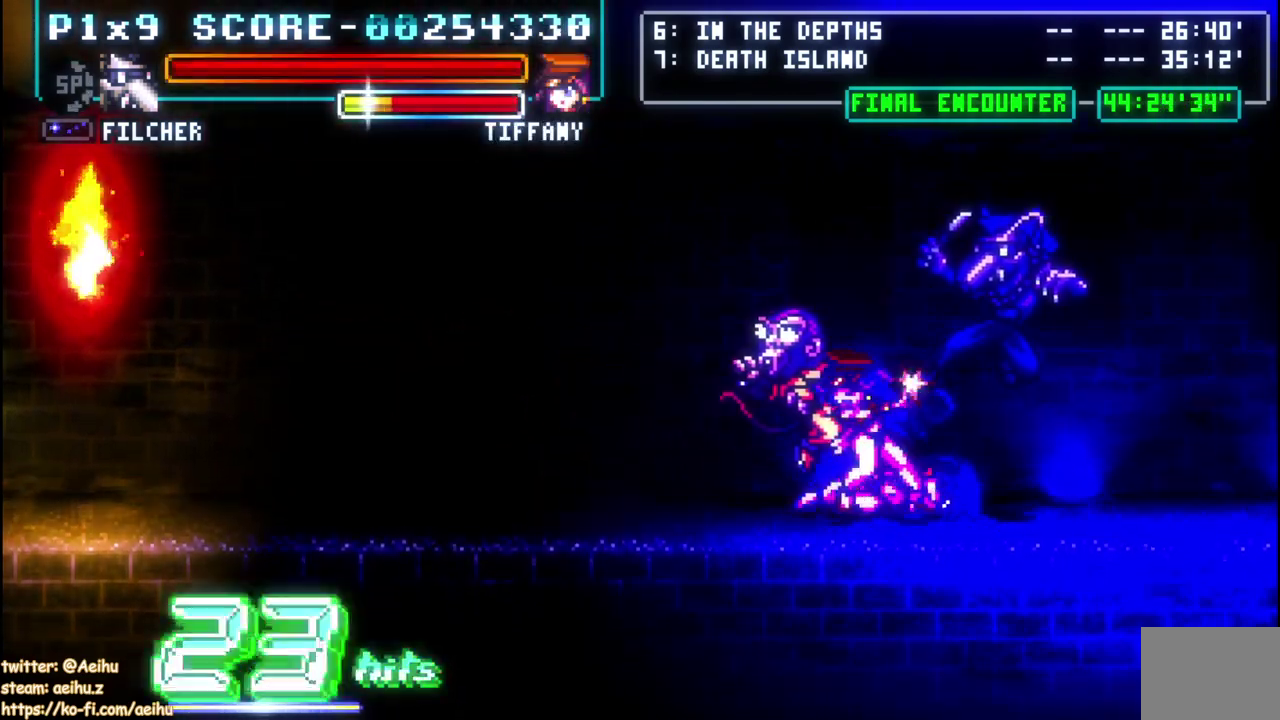
{"buttons": ["SQUARE", "DPAD_LEFT"], "left_stick": "center", "events": [[183, "DPAD_LEFT", "down"], [267, "SQUARE", "down"], [400, "SQUARE", "up"], [450, "SQUARE", "down"]]}
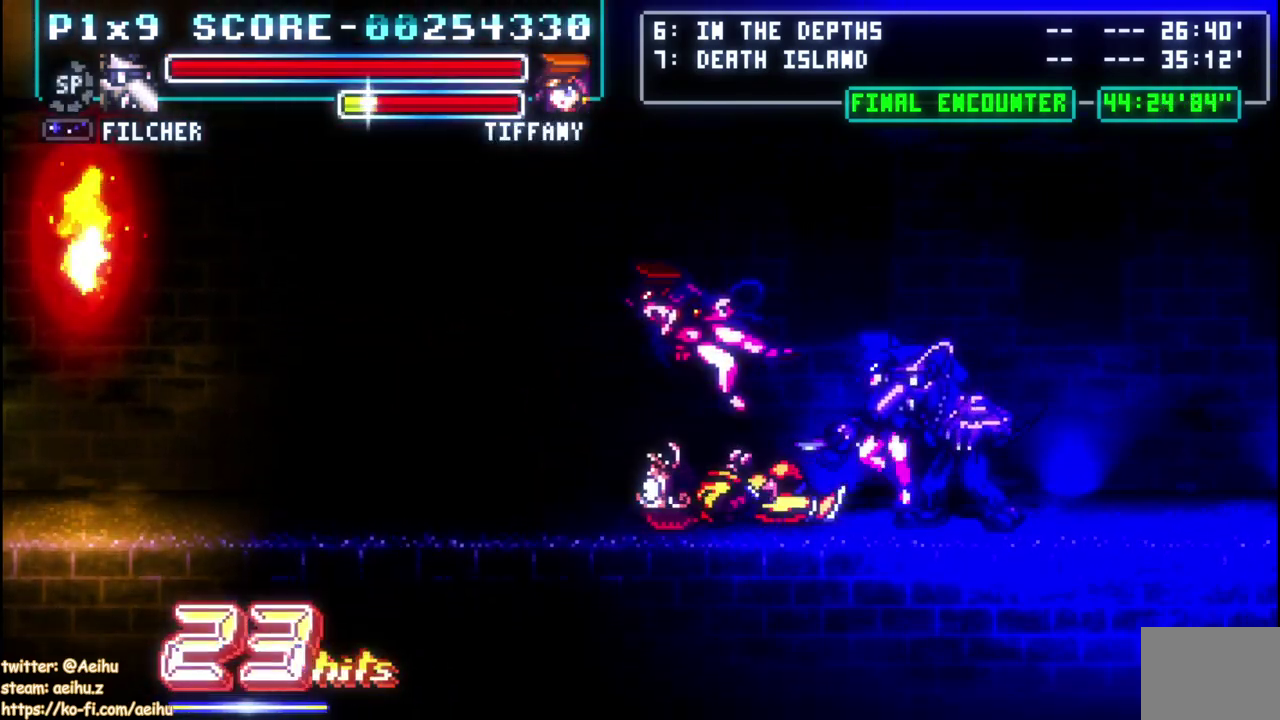
{"buttons": ["CROSS", "DPAD_LEFT"], "left_stick": "center", "events": [[67, "SQUARE", "up"], [117, "SQUARE", "down"], [333, "SQUARE", "up"], [350, "DPAD_LEFT", "up"], [433, "DPAD_LEFT", "down"], [500, "CROSS", "down"]]}
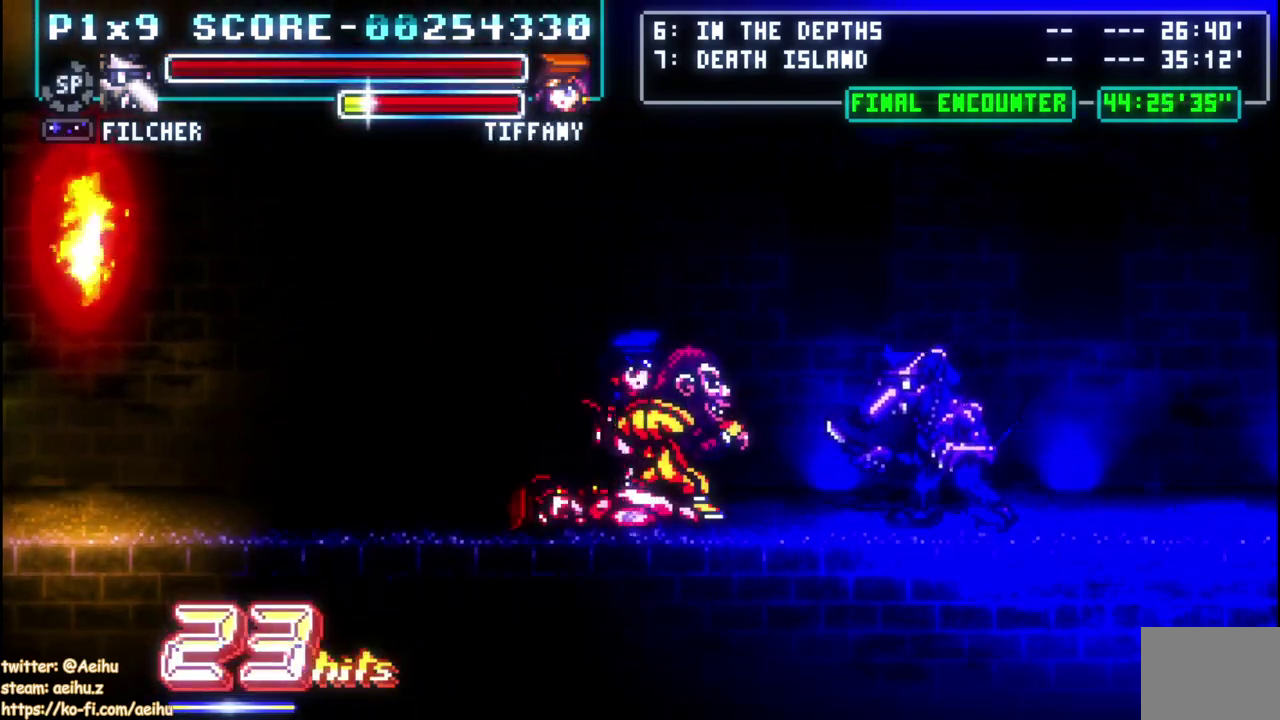
{"buttons": ["CROSS", "SQUARE", "DPAD_LEFT"], "left_stick": "center", "events": [[50, "SQUARE", "down"], [133, "CROSS", "up"], [133, "SQUARE", "up"], [183, "CROSS", "down"], [183, "SQUARE", "down"]]}
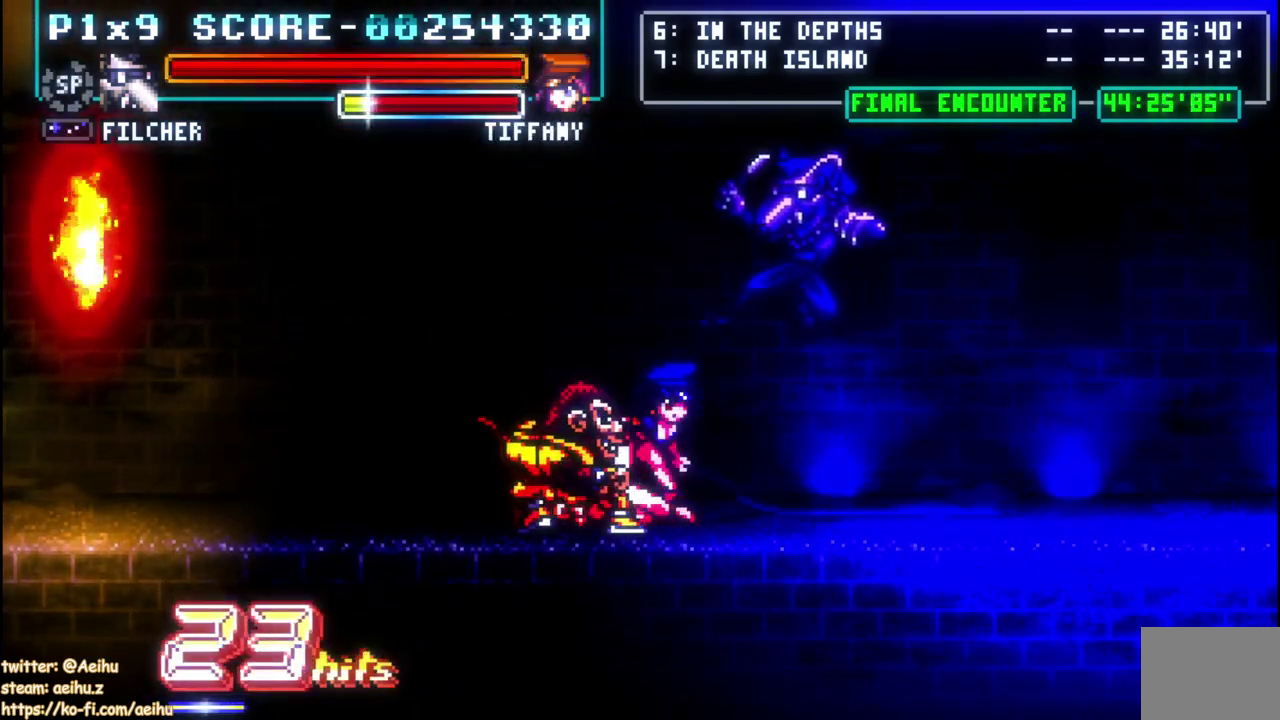
{"buttons": ["DPAD_LEFT"], "left_stick": "center", "events": [[167, "CROSS", "up"], [183, "DPAD_LEFT", "up"], [183, "SQUARE", "up"], [267, "DPAD_LEFT", "down"]]}
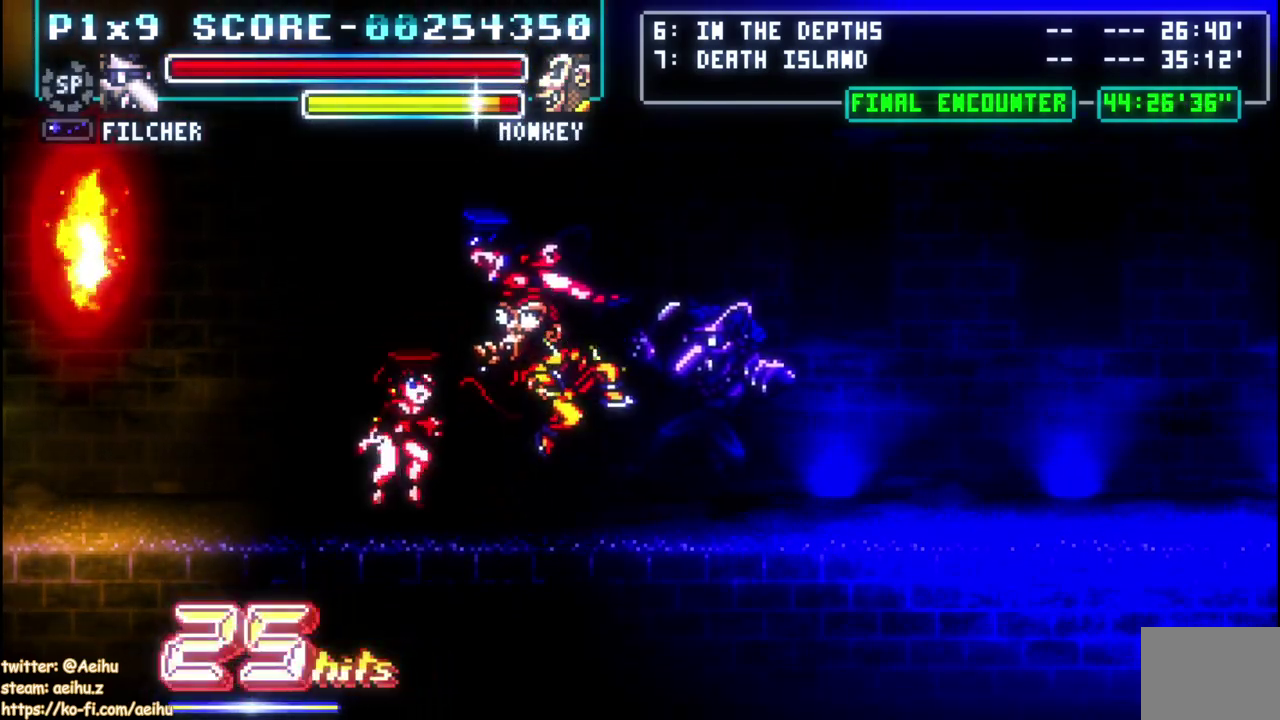
{"buttons": ["CROSS", "SQUARE", "DPAD_LEFT"], "left_stick": "center", "events": [[317, "CROSS", "down"], [350, "SQUARE", "down"]]}
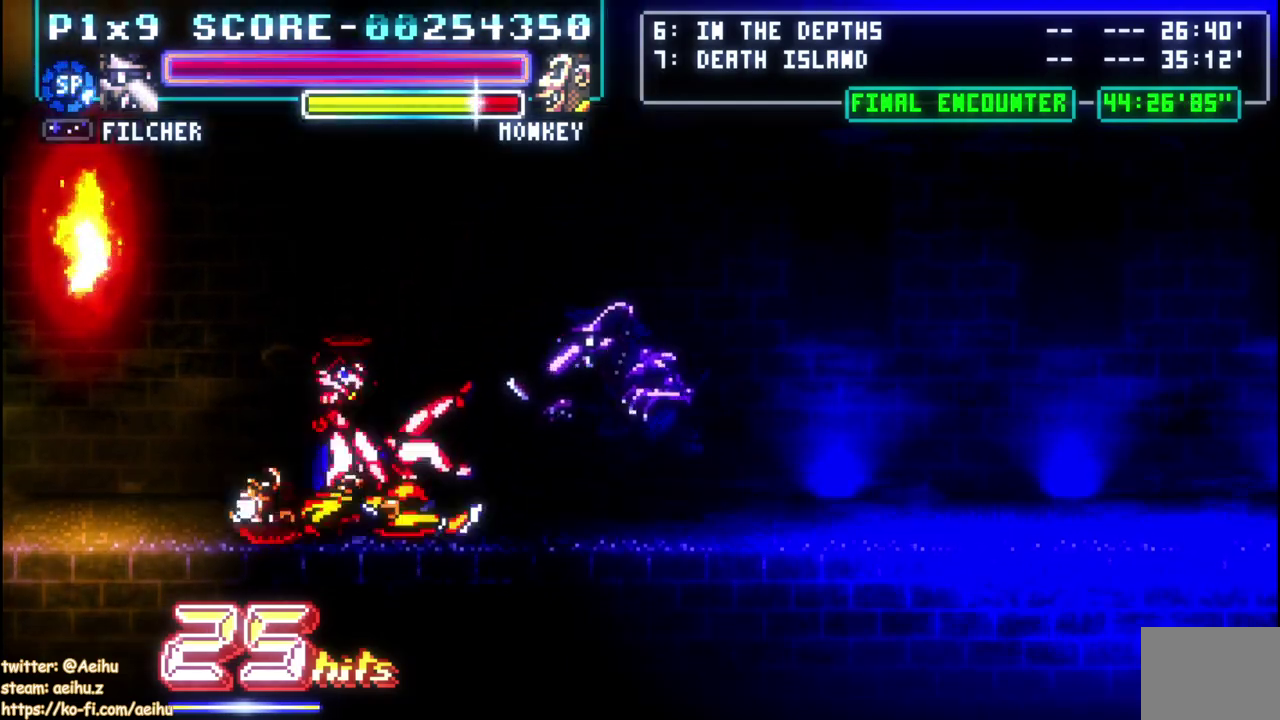
{"buttons": [], "left_stick": "center", "events": [[417, "DPAD_LEFT", "up"], [433, "CROSS", "up"], [450, "SQUARE", "up"]]}
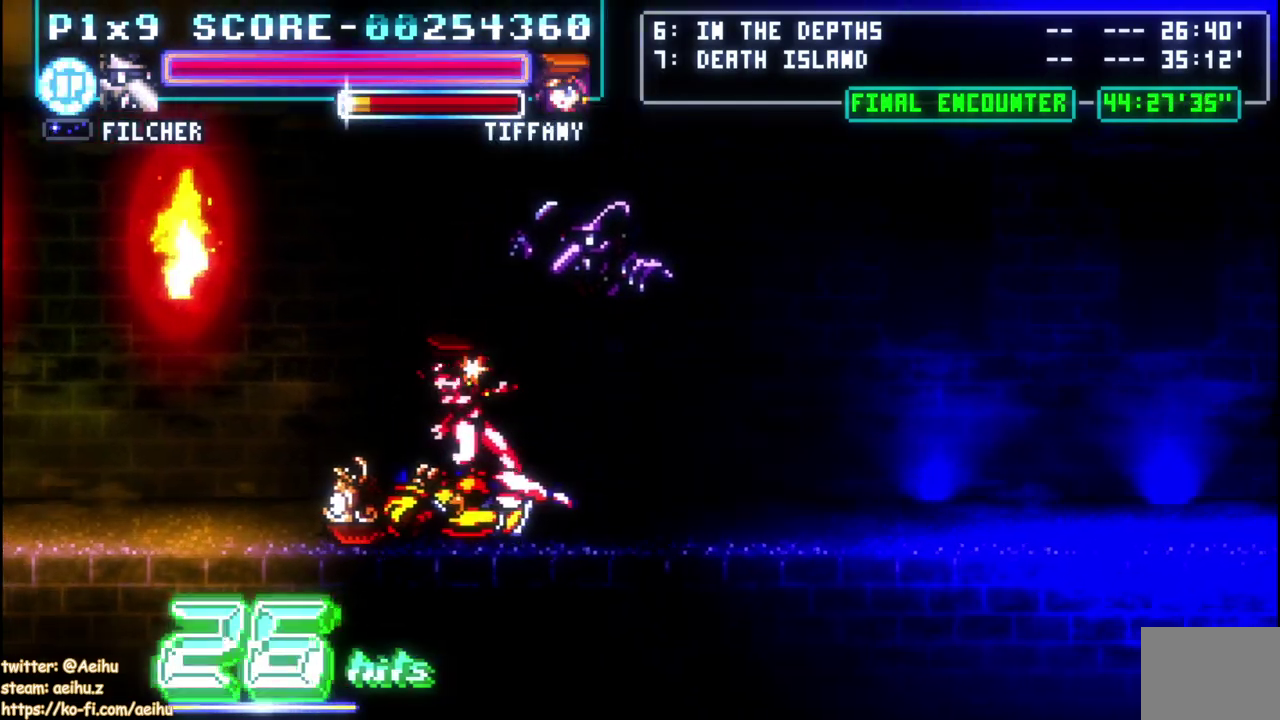
{"buttons": ["SQUARE", "DPAD_LEFT"], "left_stick": "center", "events": [[317, "DPAD_LEFT", "down"], [333, "SQUARE", "down"], [450, "SQUARE", "up"], [500, "SQUARE", "down"]]}
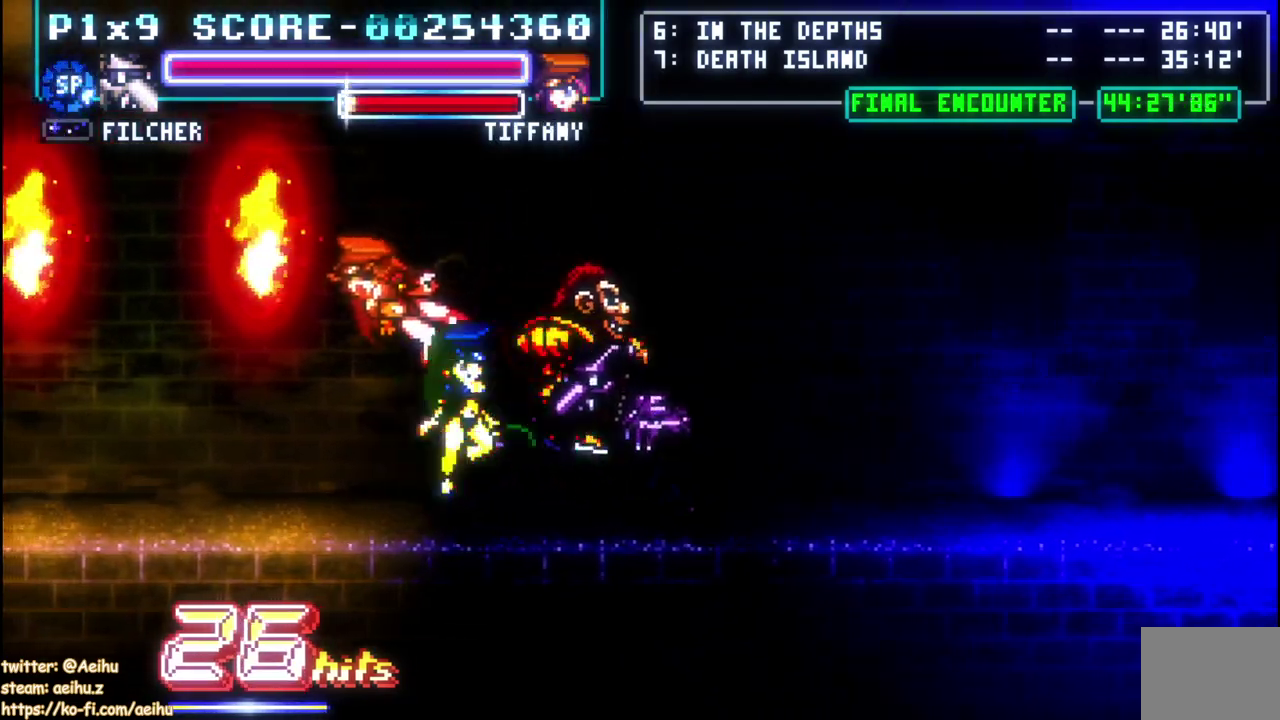
{"buttons": ["DPAD_LEFT"], "left_stick": "center", "events": [[100, "SQUARE", "up"], [167, "SQUARE", "down"], [267, "SQUARE", "up"], [317, "SQUARE", "down"], [433, "SQUARE", "up"]]}
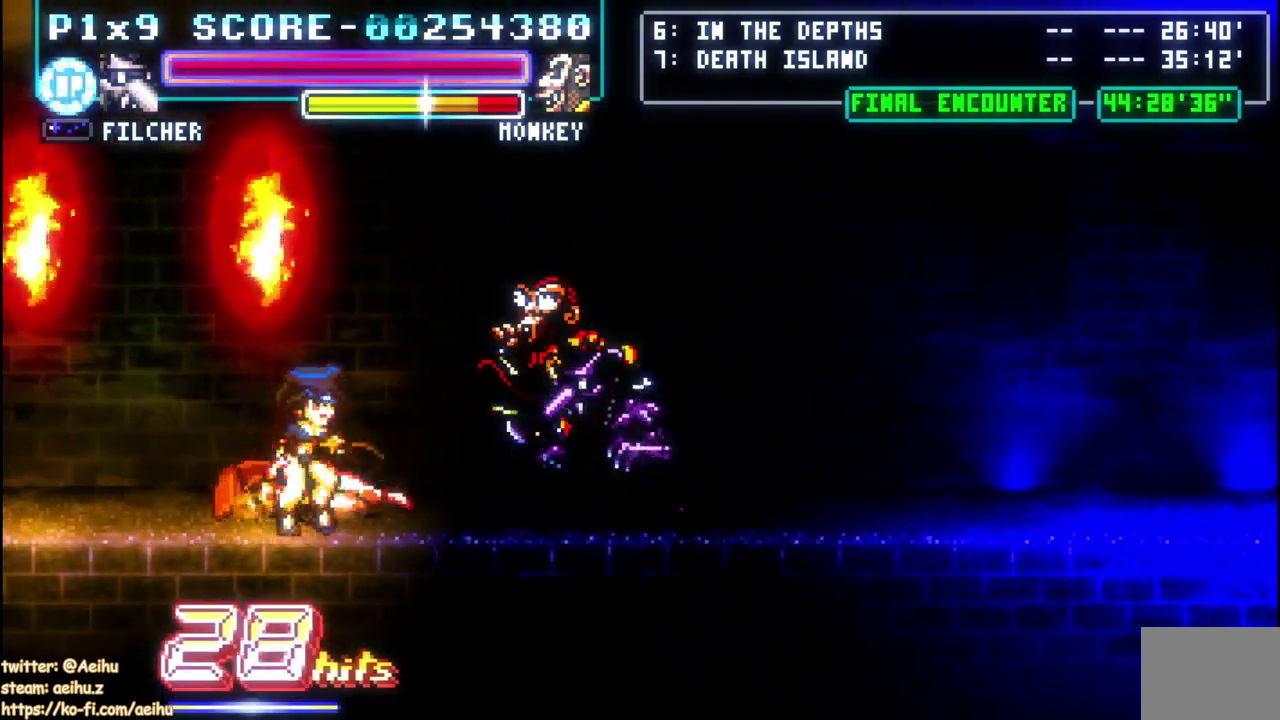
{"buttons": ["DPAD_LEFT"], "left_stick": "center", "events": [[17, "CIRCLE", "down"], [100, "CIRCLE", "up"], [167, "CIRCLE", "down"], [250, "CIRCLE", "up"], [317, "CIRCLE", "down"], [500, "CIRCLE", "up"]]}
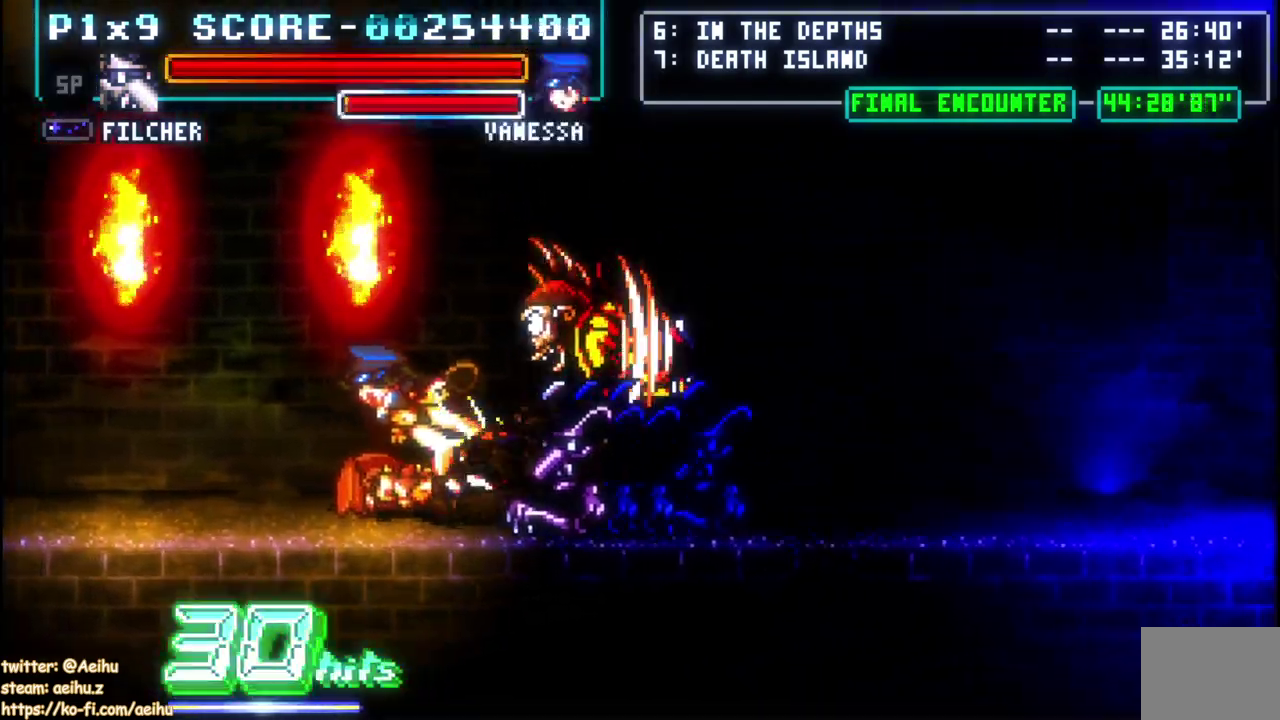
{"buttons": ["SQUARE"], "left_stick": "center"}
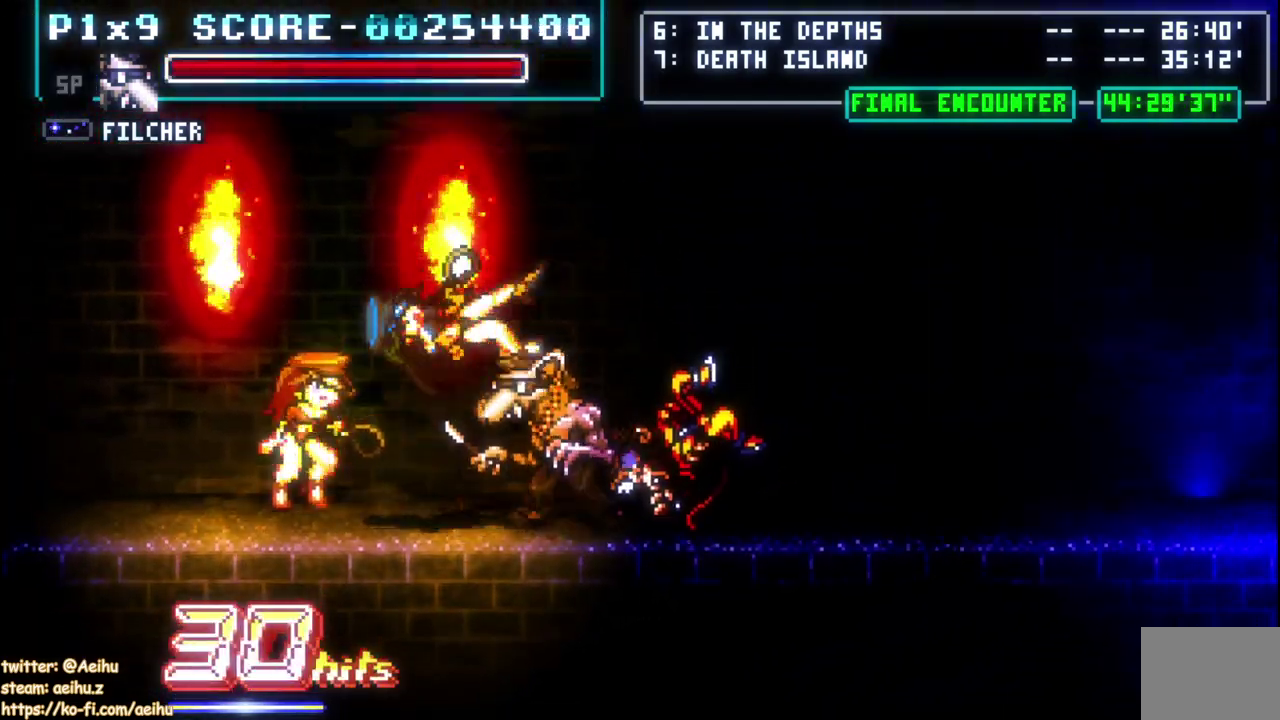
{"buttons": ["CROSS", "SQUARE", "DPAD_LEFT"], "left_stick": "center", "events": [[33, "DPAD_LEFT", "down"], [67, "SQUARE", "up"], [183, "DPAD_LEFT", "up"], [233, "DPAD_LEFT", "down"], [250, "DPAD_UP", "down"], [283, "CROSS", "down"], [333, "SQUARE", "down"], [350, "DPAD_UP", "up"], [417, "CROSS", "up"], [417, "DPAD_UP", "down"], [417, "SQUARE", "up"], [483, "CROSS", "down"], [483, "DPAD_UP", "up"], [483, "SQUARE", "down"]]}
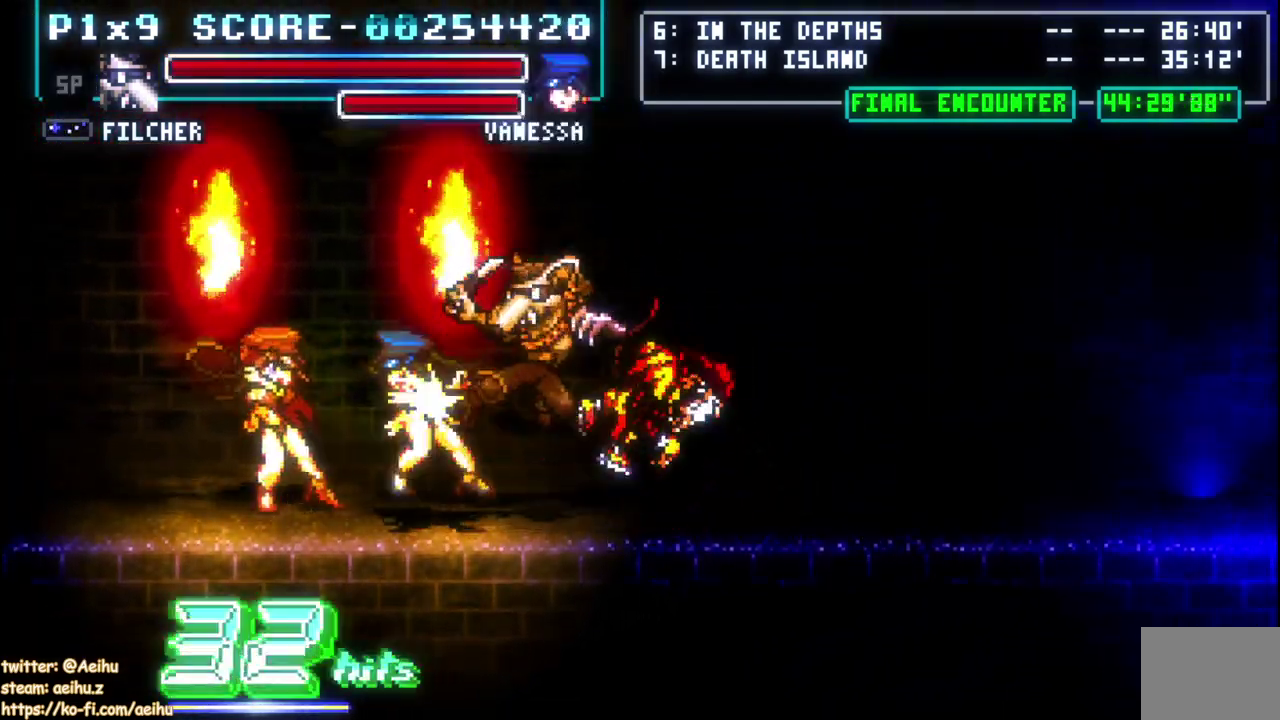
{"buttons": [], "left_stick": "center", "events": [[450, "CROSS", "up"], [450, "SQUARE", "up"], [483, "DPAD_LEFT", "up"]]}
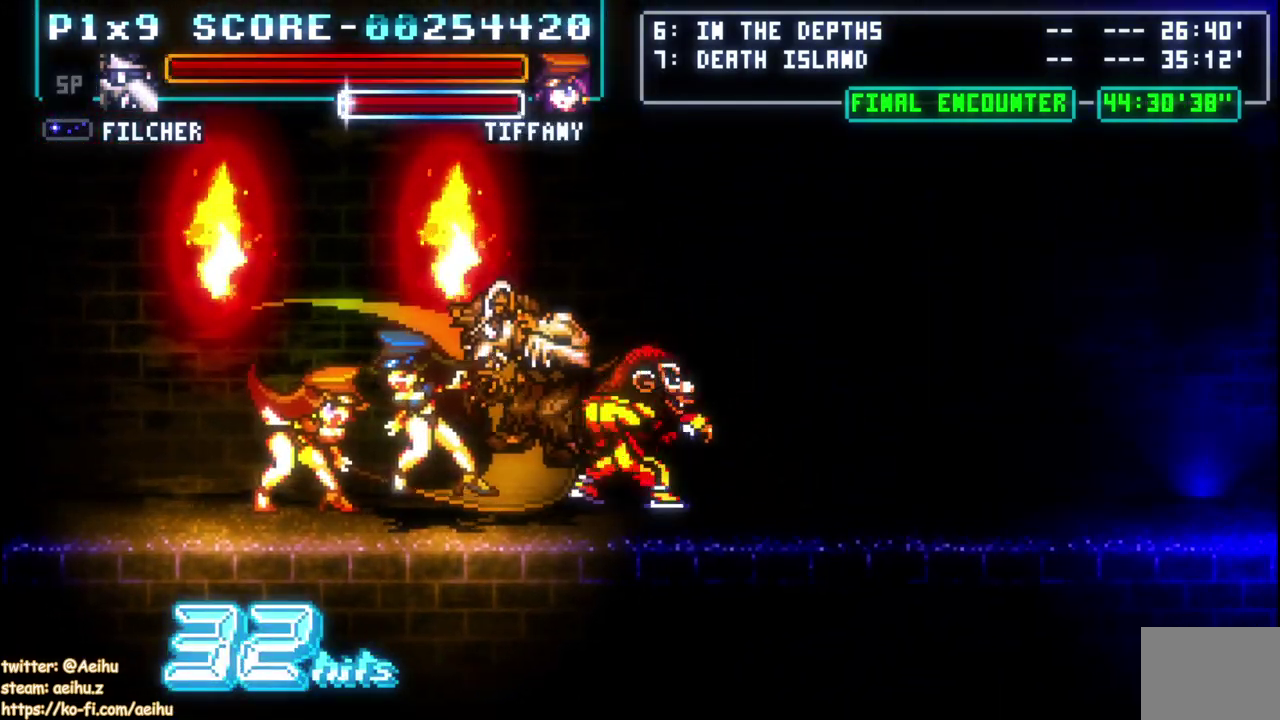
{"buttons": [], "left_stick": "center", "events": [[83, "CROSS", "down"], [117, "SQUARE", "down"], [217, "CROSS", "up"], [217, "SQUARE", "up"]]}
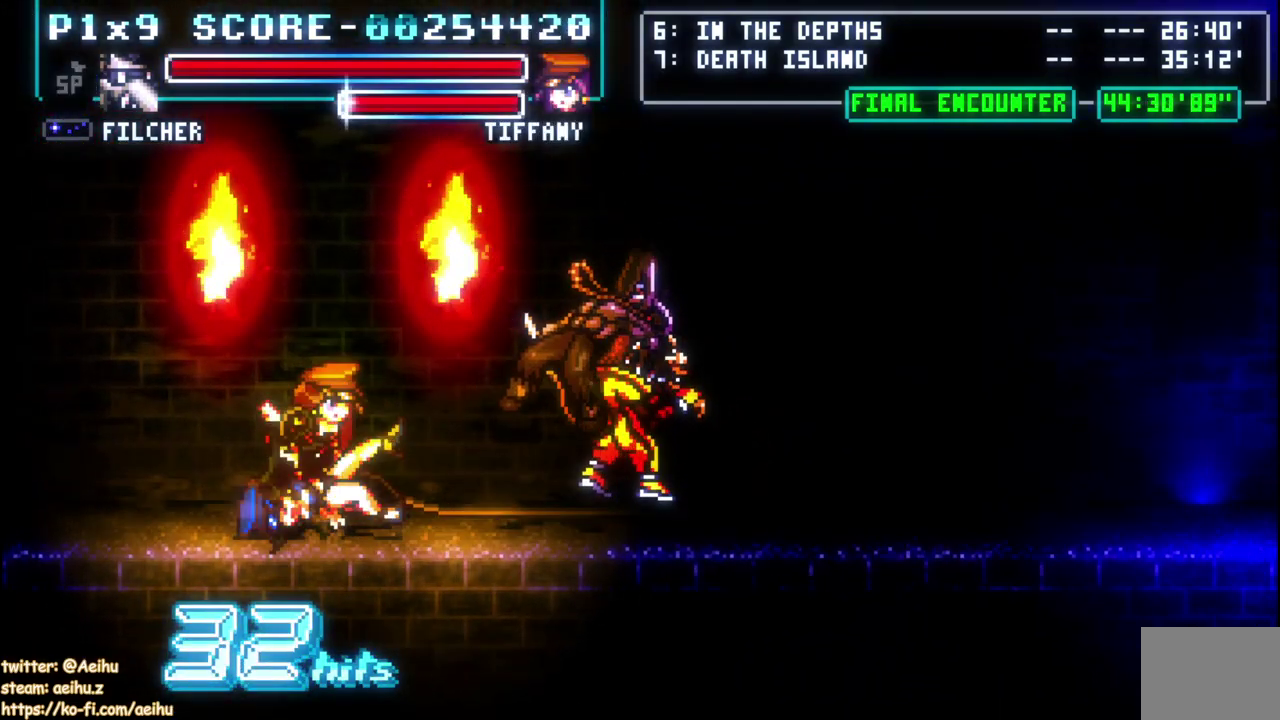
{"buttons": ["SQUARE"], "left_stick": "center", "events": [[200, "CROSS", "down"], [200, "SQUARE", "down"], [317, "CROSS", "up"], [350, "SQUARE", "up"], [500, "SQUARE", "down"]]}
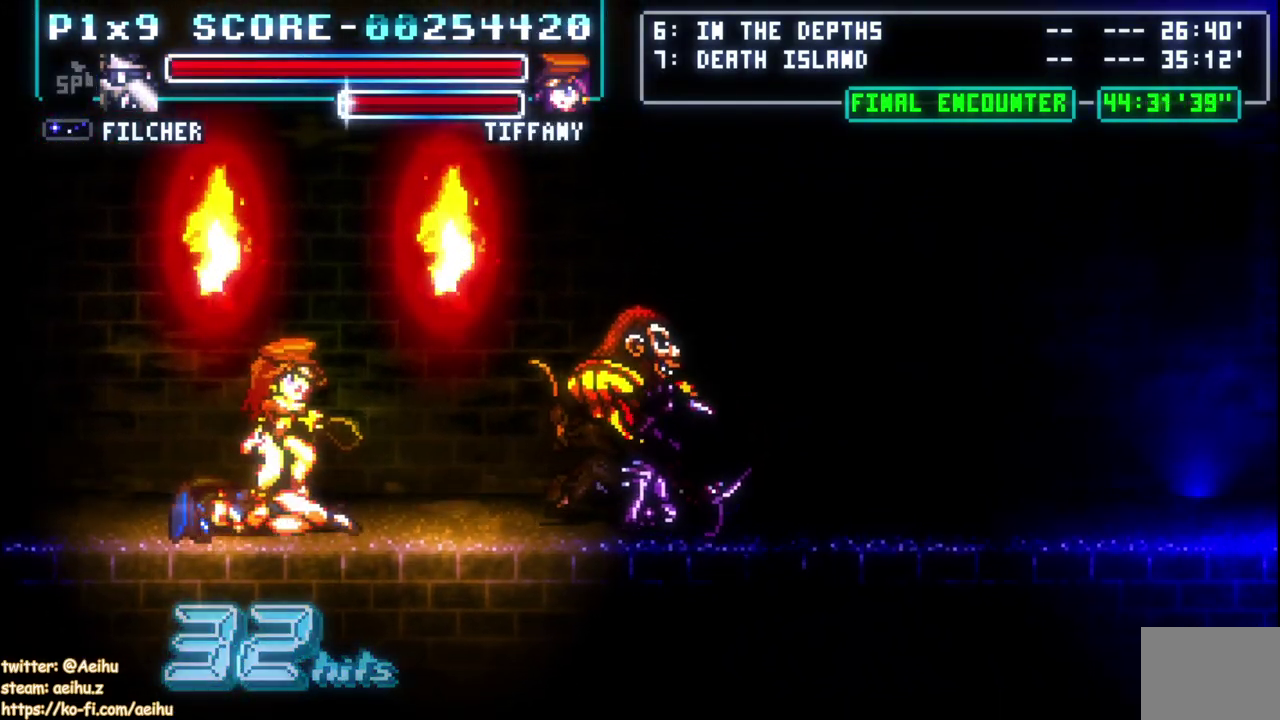
{"buttons": [], "left_stick": "center", "events": [[117, "SQUARE", "up"]]}
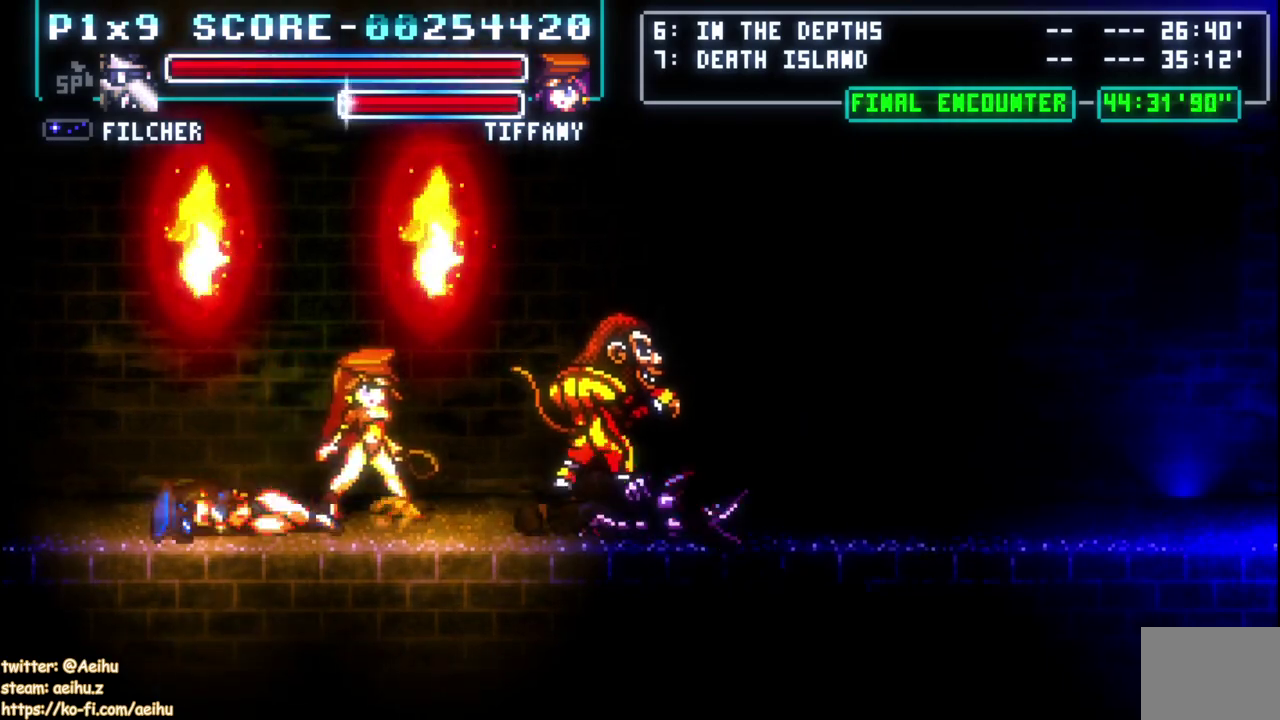
{"buttons": [], "left_stick": "center", "events": []}
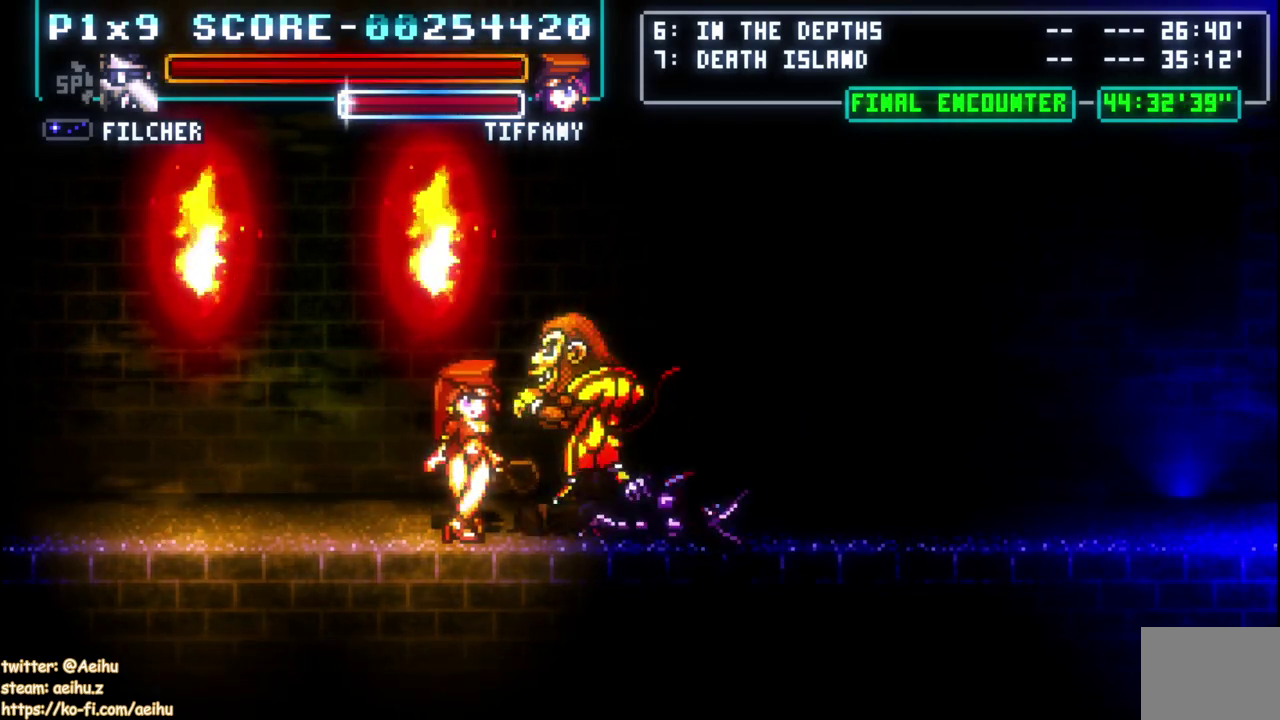
{"buttons": [], "left_stick": "center", "events": []}
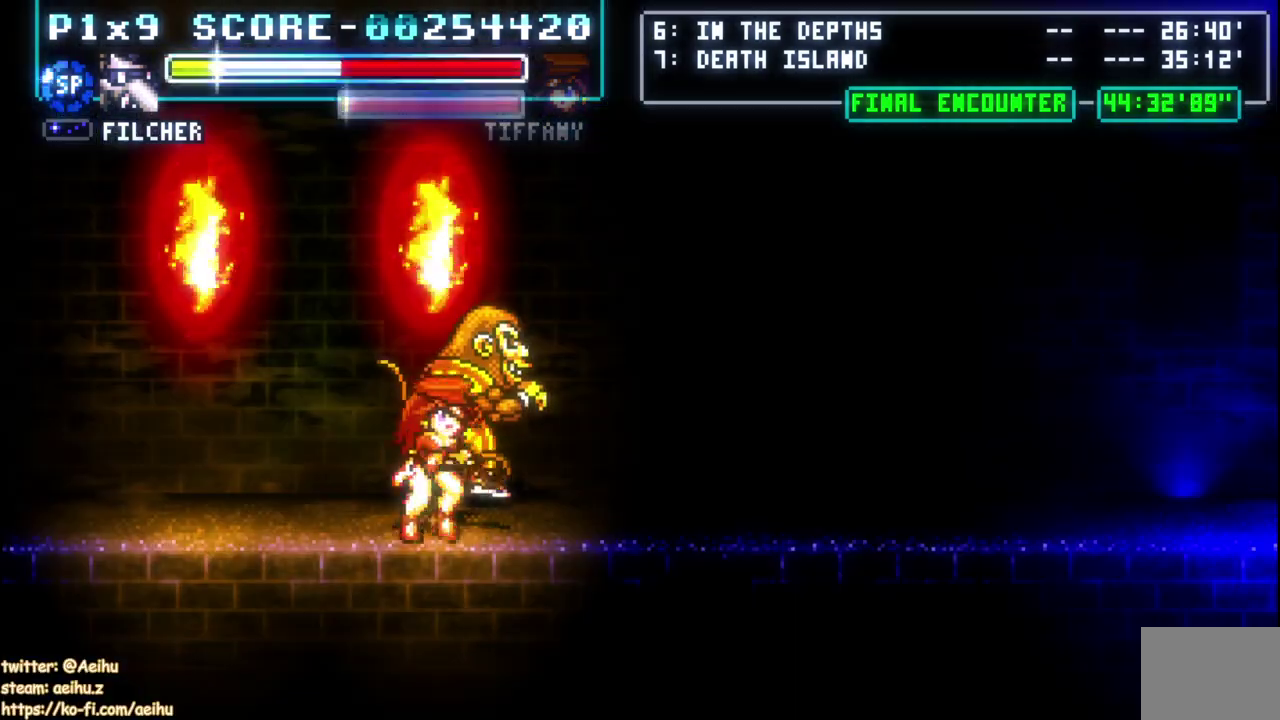
{"buttons": ["CIRCLE", "DPAD_LEFT"], "left_stick": "center", "events": [[433, "DPAD_LEFT", "down"], [467, "CIRCLE", "down"]]}